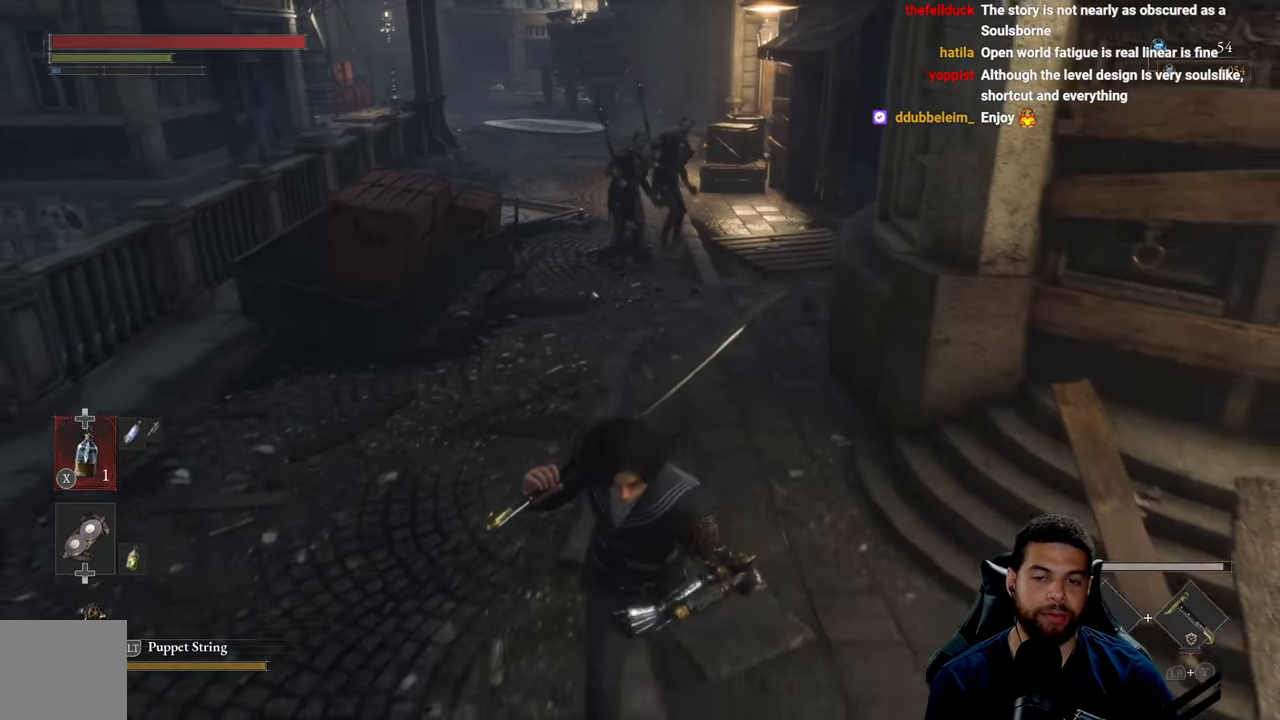
Gameplay with a controller (Xbox layout); each line is a JSON object with the inputs held at the frame after it. "events" lists button and stick changes between this image and that frame as [ms after this image, input, new state], when the widget could be followed in between.
{"buttons": [], "left_stick": "down-right", "right_stick": "center", "events": [[367, "left_stick", "down-right"]]}
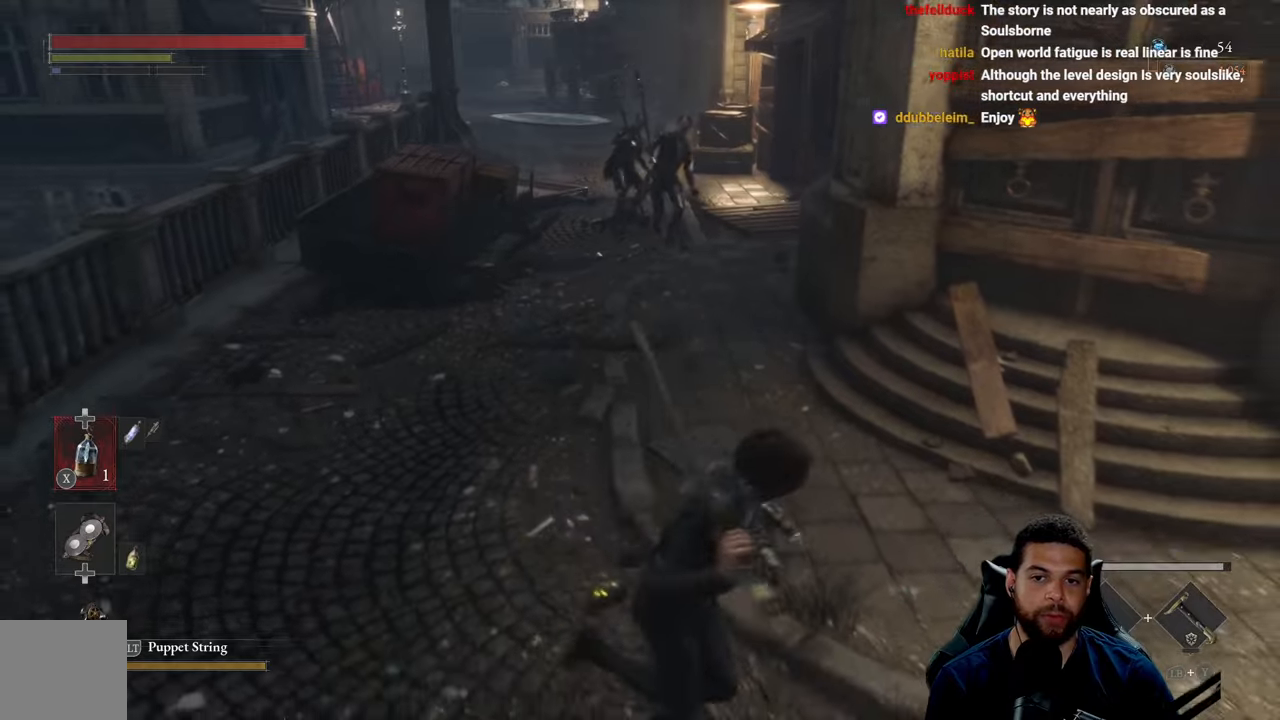
{"buttons": [], "left_stick": "down", "right_stick": "center", "events": [[50, "left_stick", "up-right"], [100, "left_stick", "up"], [300, "left_stick", "left"], [350, "left_stick", "down-left"], [484, "left_stick", "down"]]}
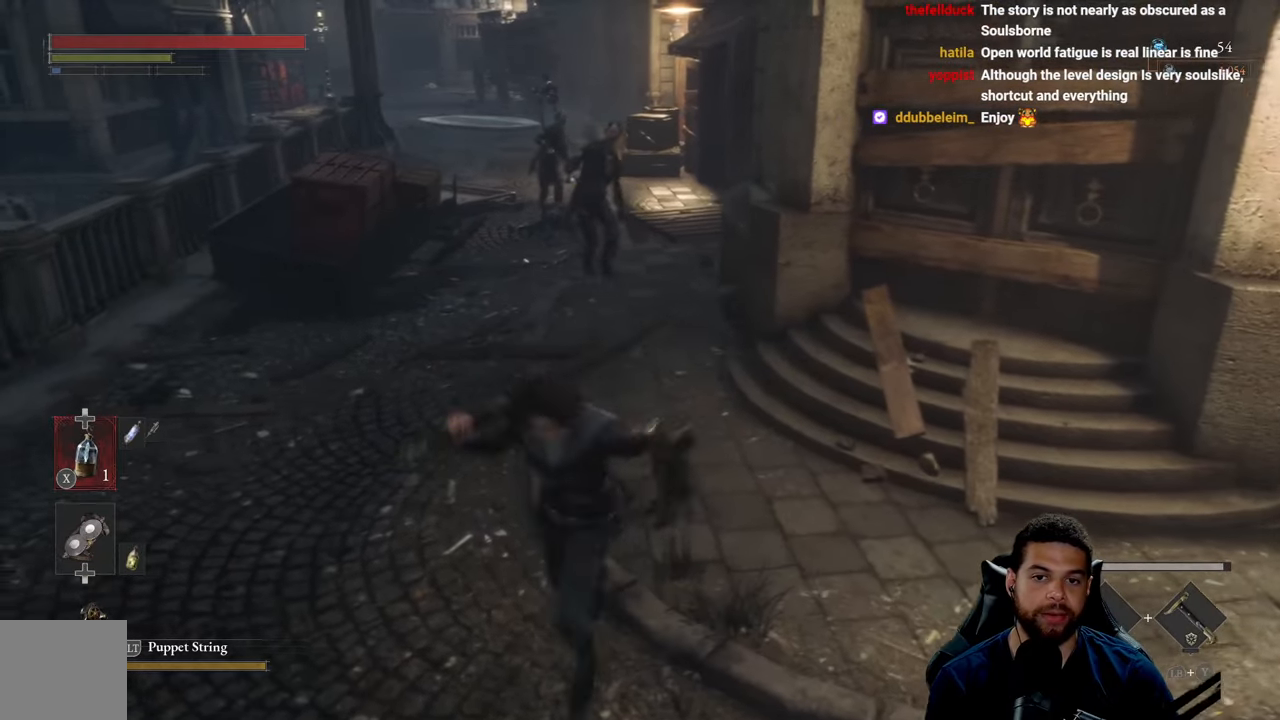
{"buttons": [], "left_stick": "up", "right_stick": "center", "events": [[234, "left_stick", "down-right"], [417, "left_stick", "up-right"], [500, "left_stick", "up"]]}
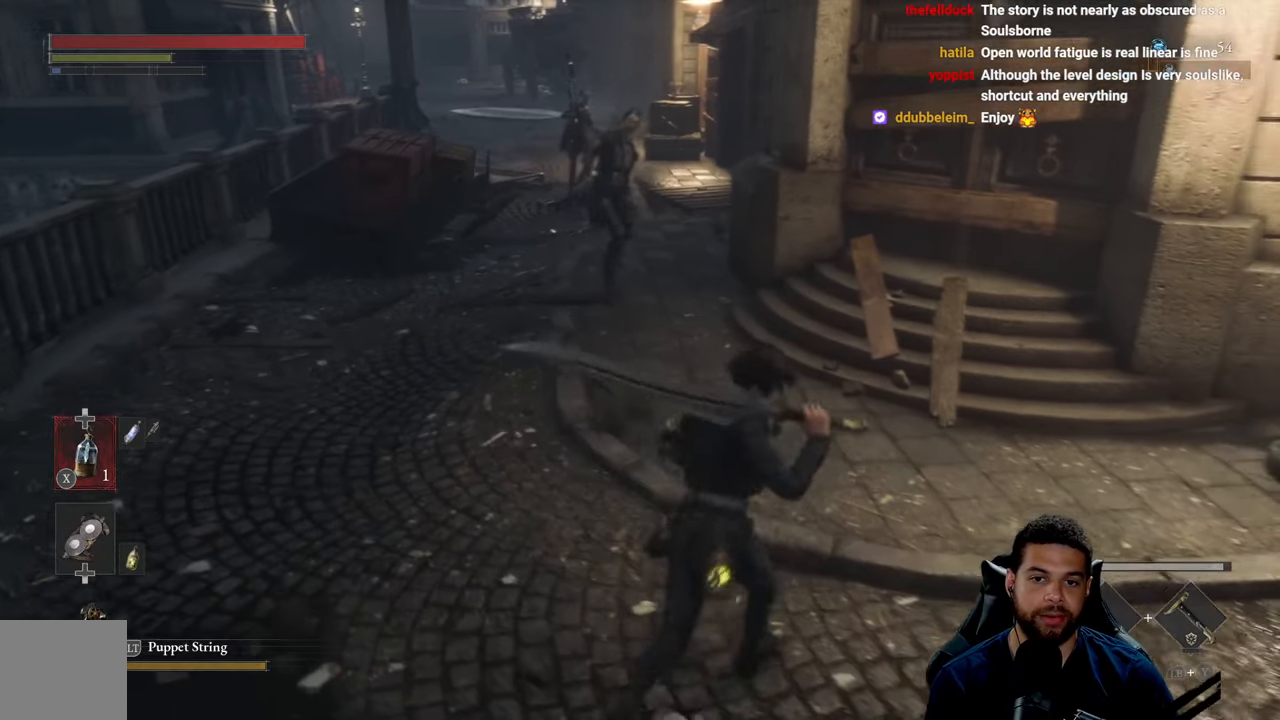
{"buttons": ["R2", "R3"], "left_stick": "up", "right_stick": "center", "events": [[184, "R2", "down"], [234, "left_stick", "center"], [434, "R3", "down"], [484, "left_stick", "up"]]}
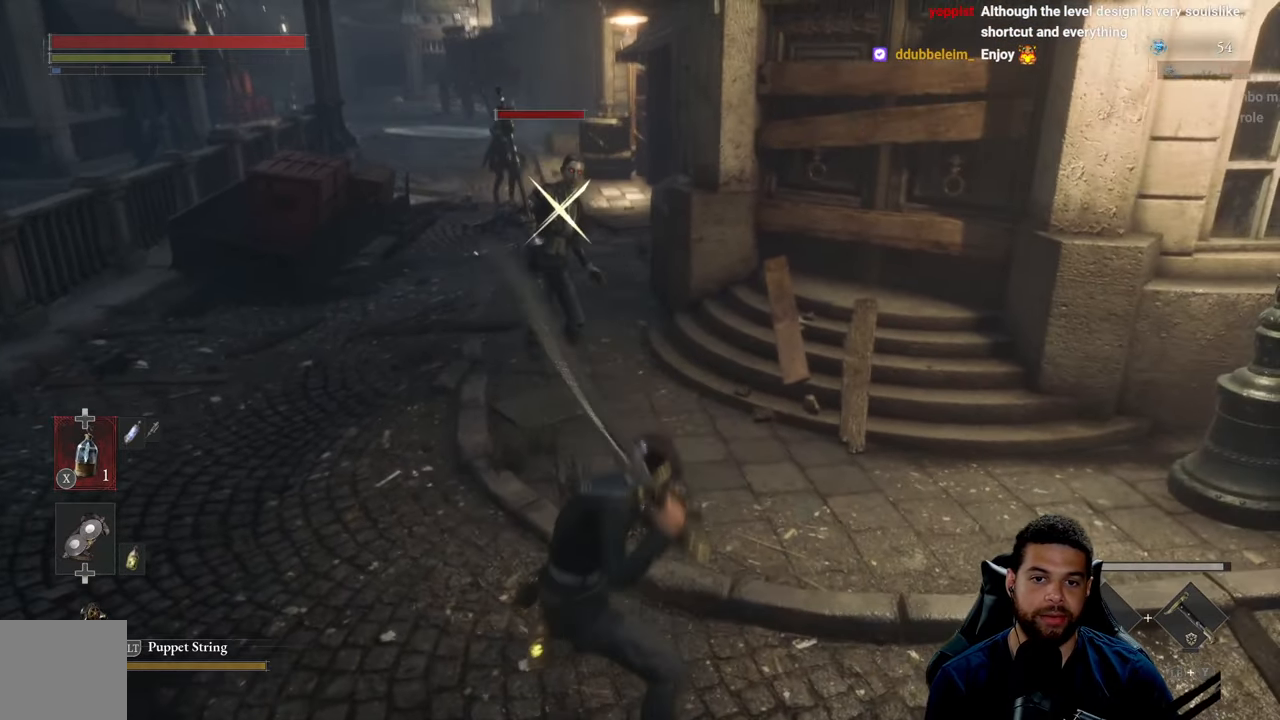
{"buttons": ["R2"], "left_stick": "up", "right_stick": "center", "events": [[100, "R3", "up"]]}
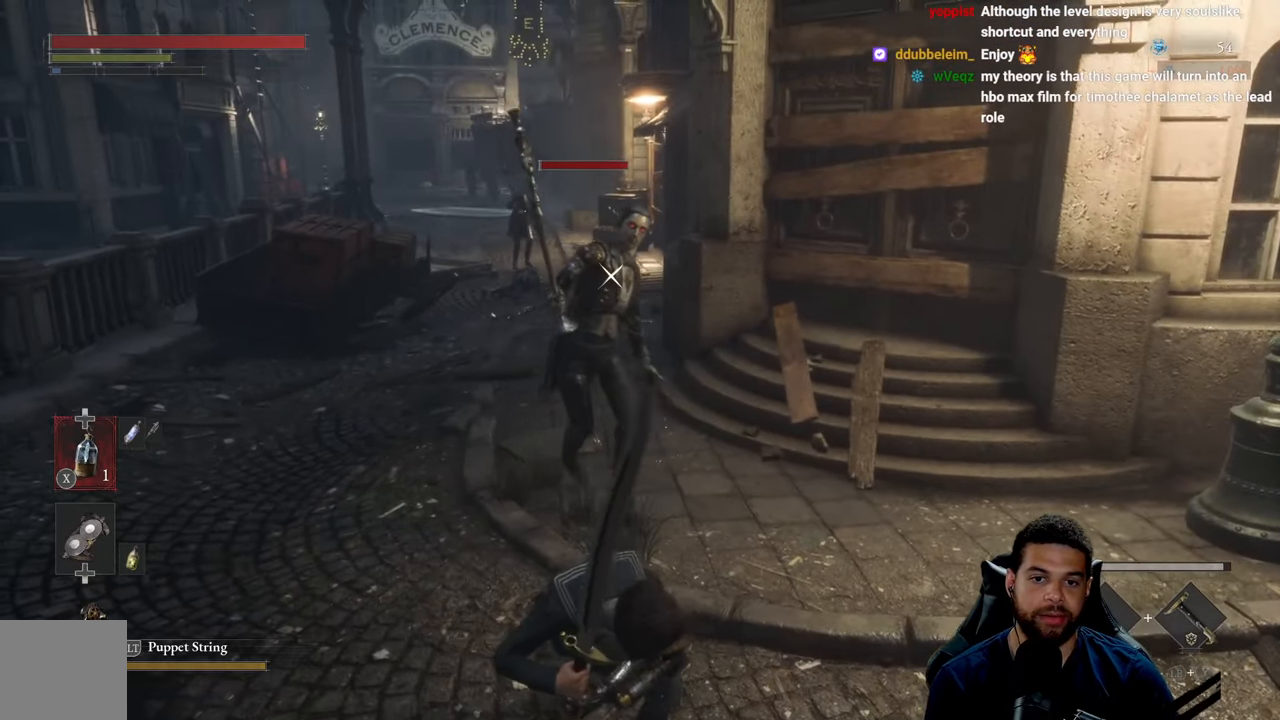
{"buttons": ["R2"], "left_stick": "up", "right_stick": "center", "events": []}
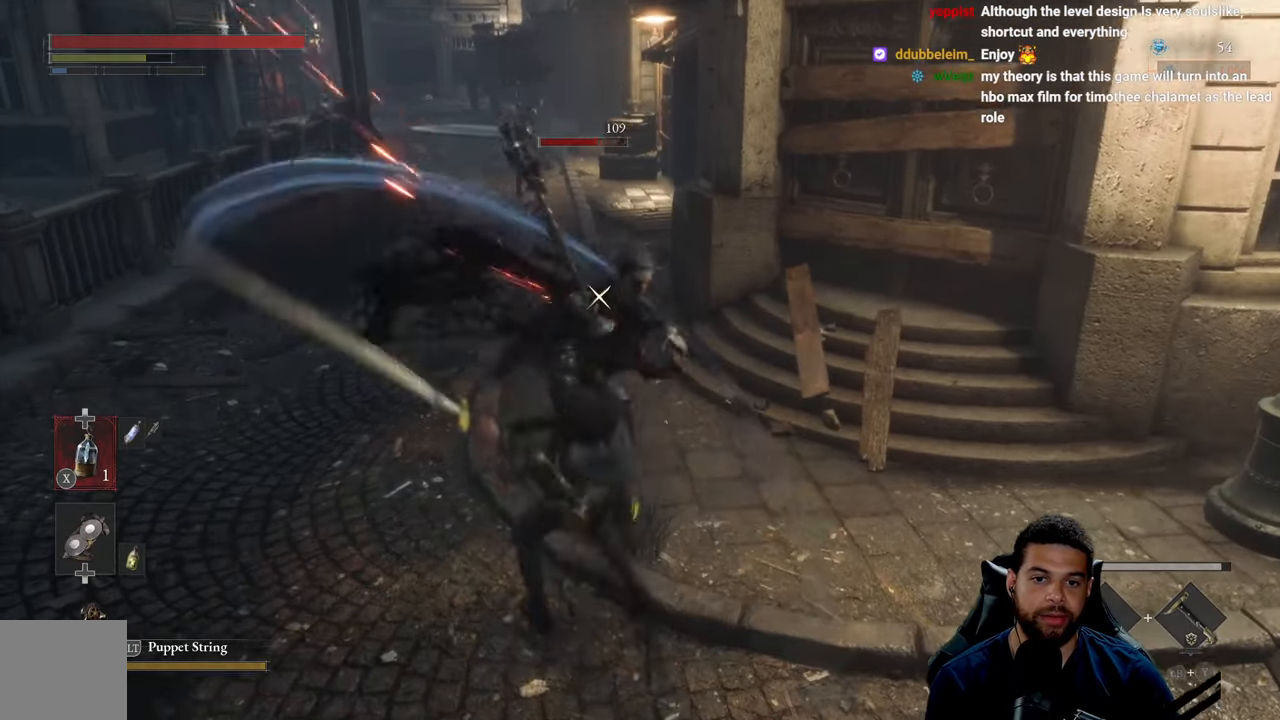
{"buttons": ["R2"], "left_stick": "center", "right_stick": "center", "events": [[467, "left_stick", "center"]]}
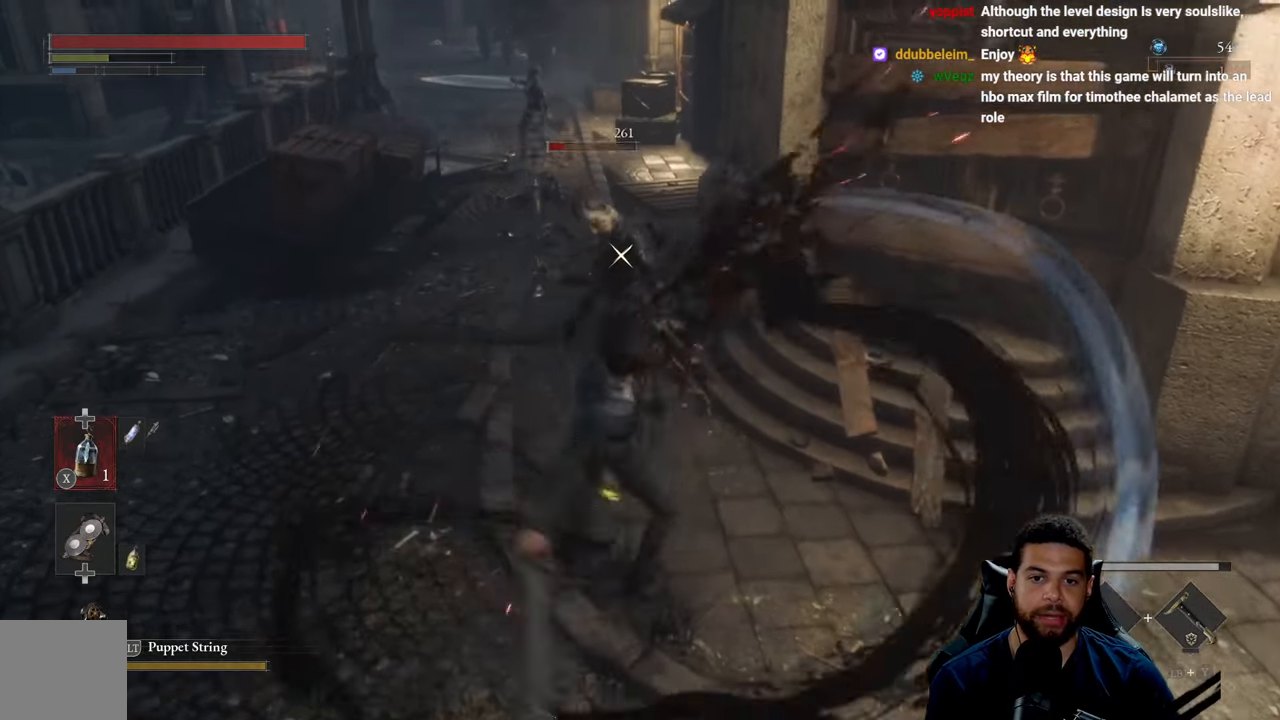
{"buttons": [], "left_stick": "down", "right_stick": "center", "events": [[117, "left_stick", "down"], [150, "R2", "up"]]}
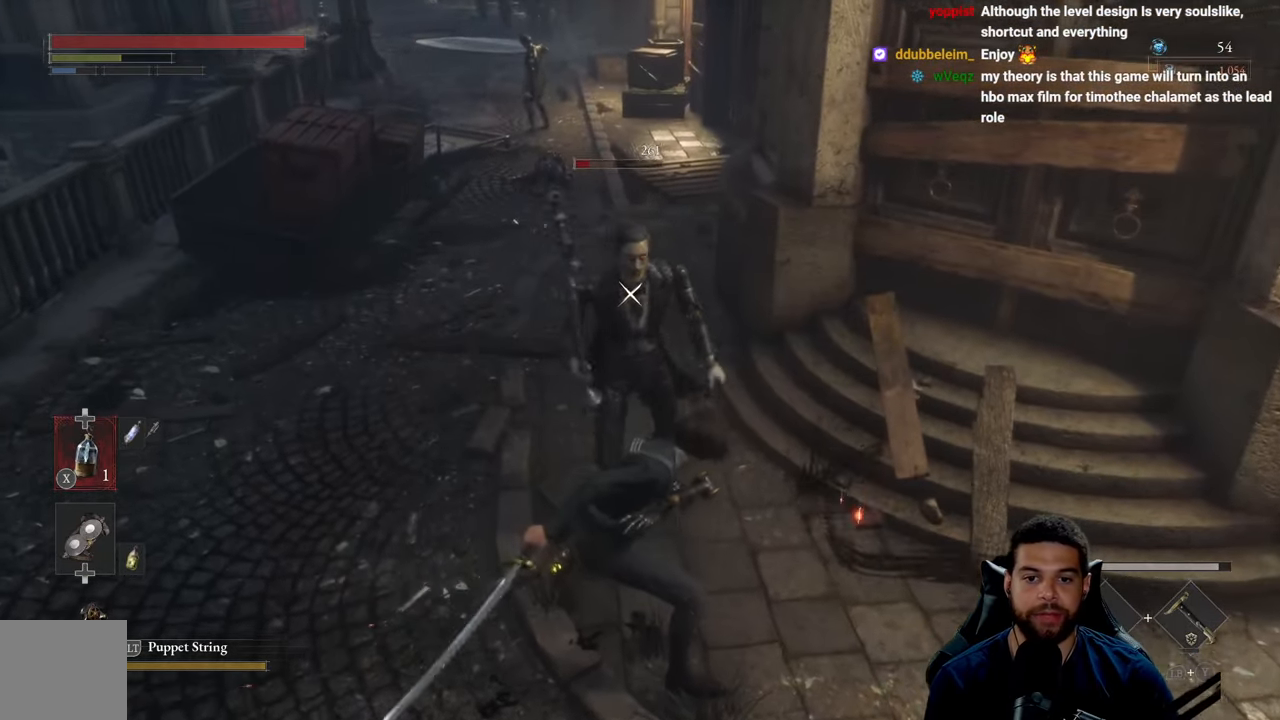
{"buttons": [], "left_stick": "down", "right_stick": "center", "events": [[184, "B", "down"], [267, "B", "up"]]}
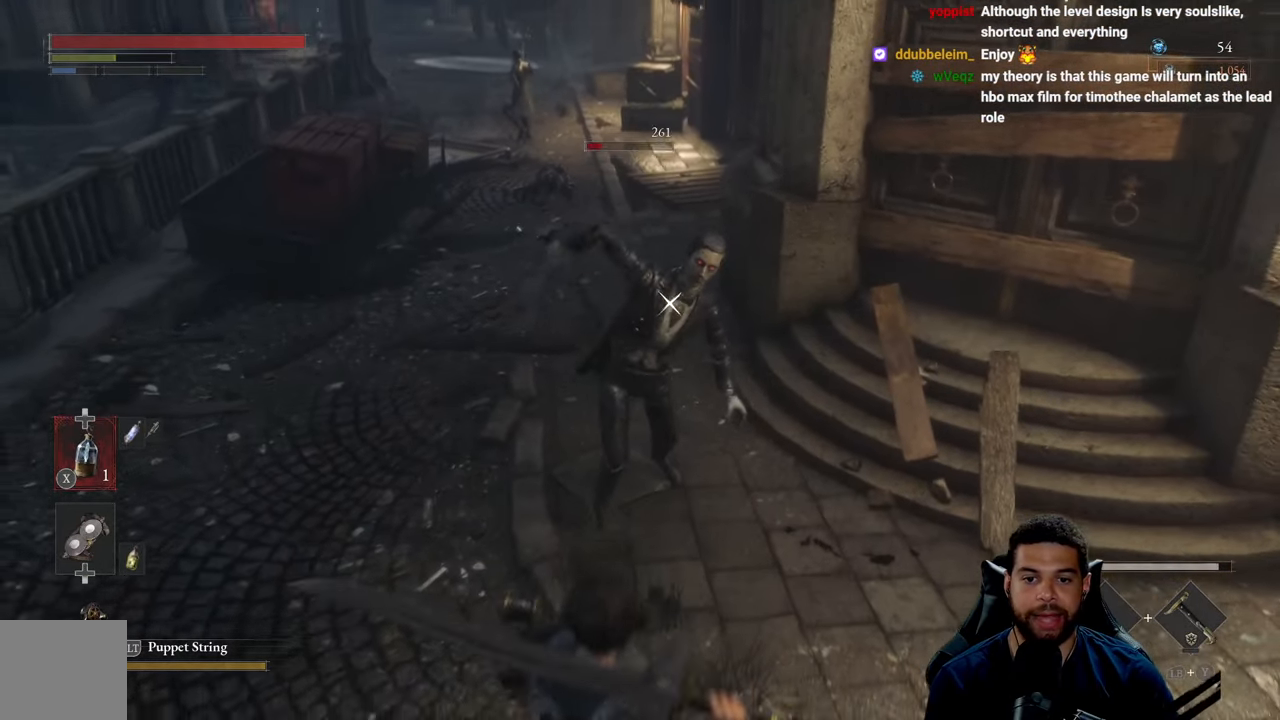
{"buttons": [], "left_stick": "down-right", "right_stick": "center", "events": [[200, "B", "down"], [300, "B", "up"], [467, "left_stick", "down-right"]]}
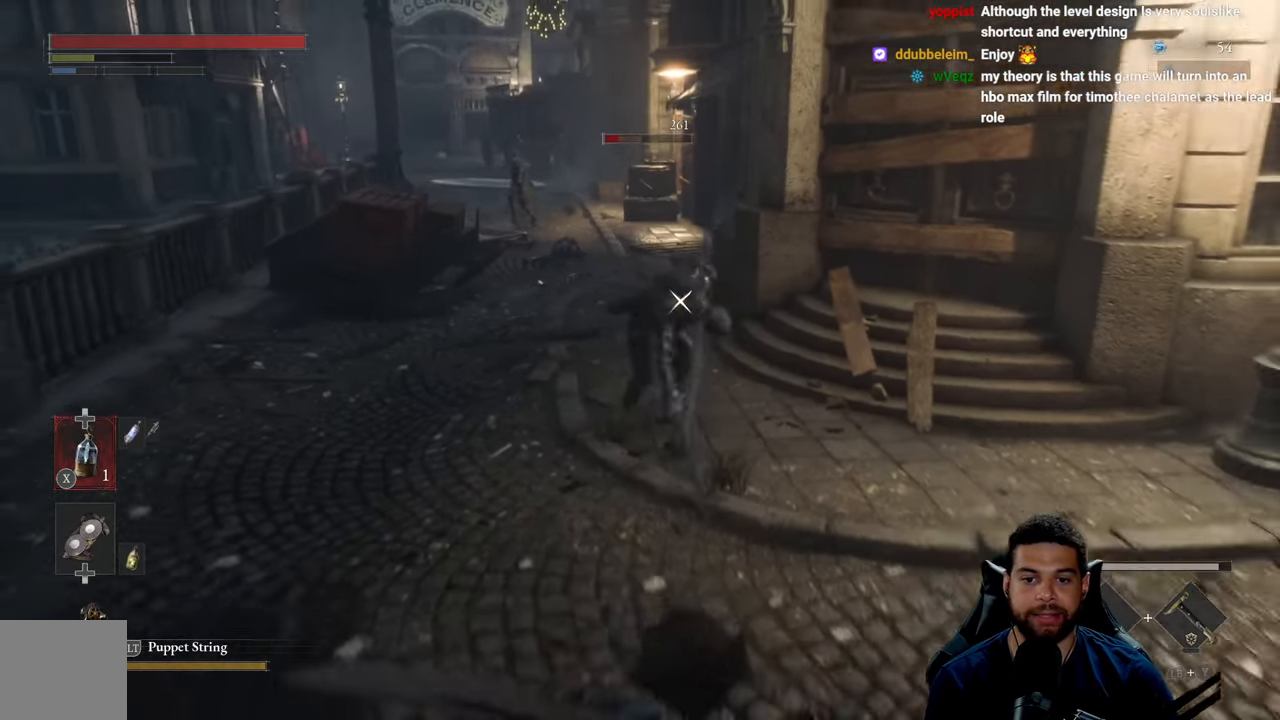
{"buttons": [], "left_stick": "up-right", "right_stick": "center", "events": [[466, "left_stick", "up-right"]]}
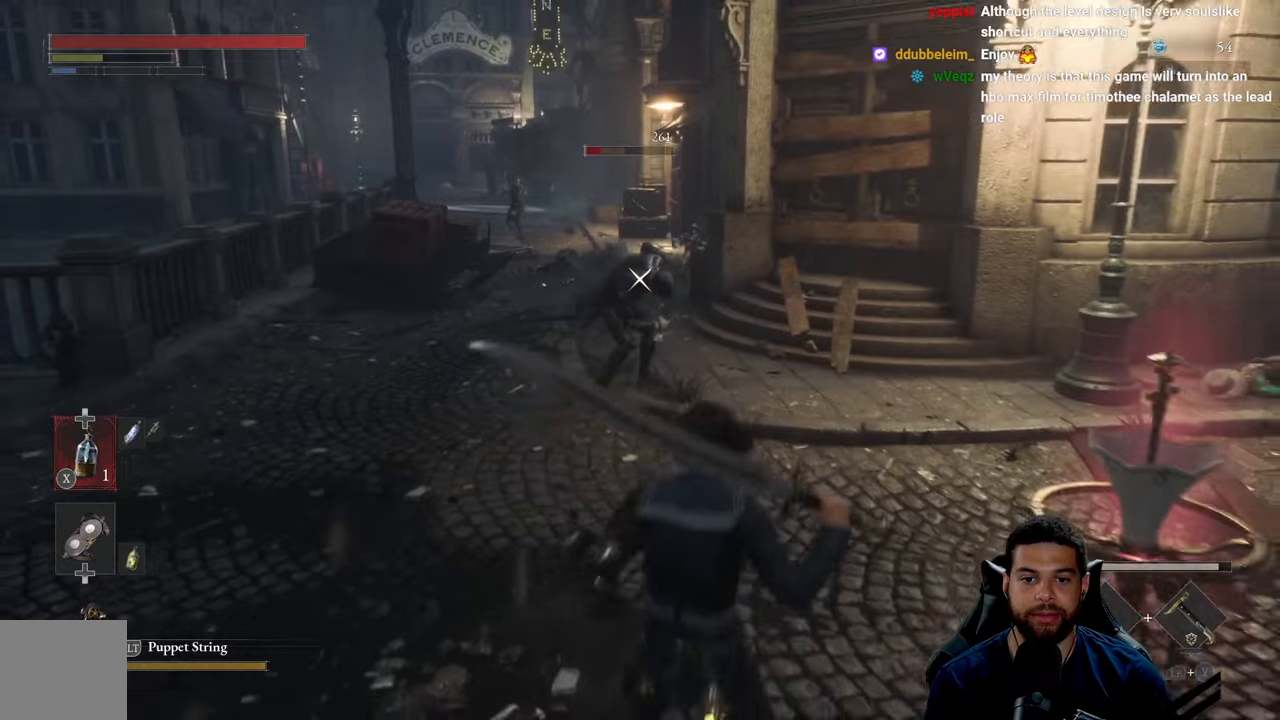
{"buttons": ["R1"], "left_stick": "up", "right_stick": "center", "events": [[100, "left_stick", "up"], [483, "R1", "down"]]}
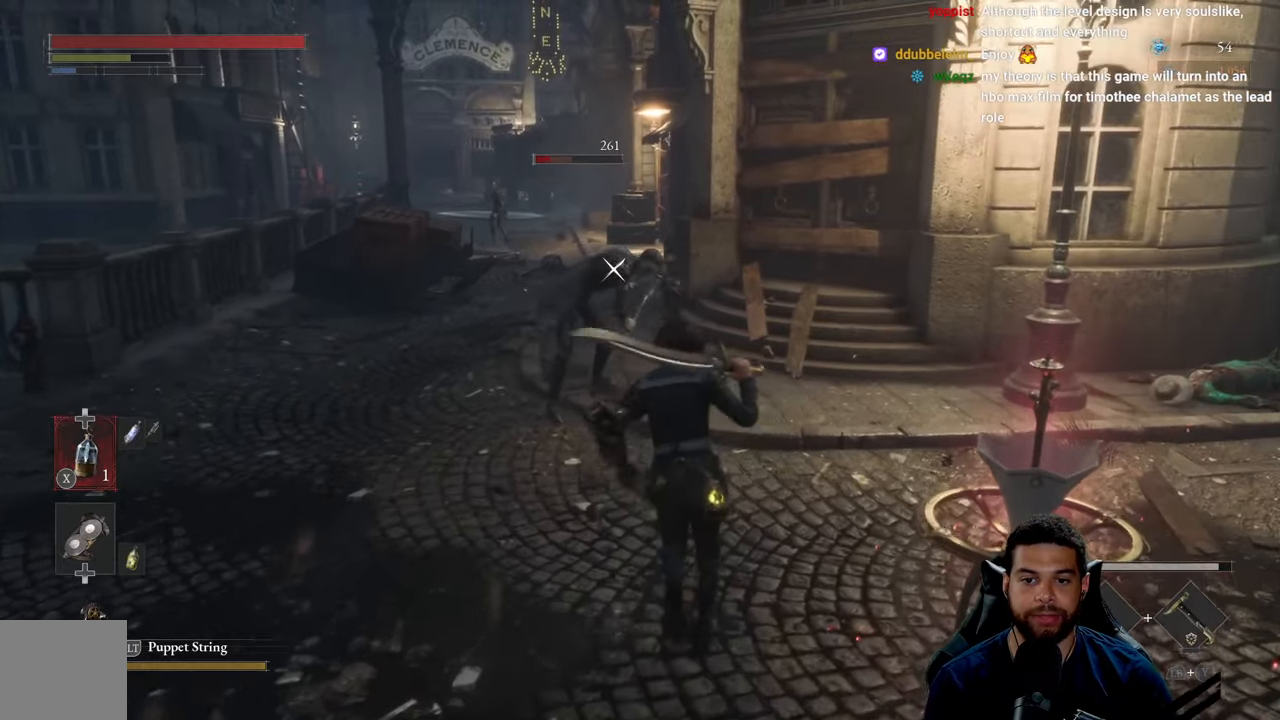
{"buttons": [], "left_stick": "center", "right_stick": "center", "events": [[100, "R1", "up"], [150, "left_stick", "center"]]}
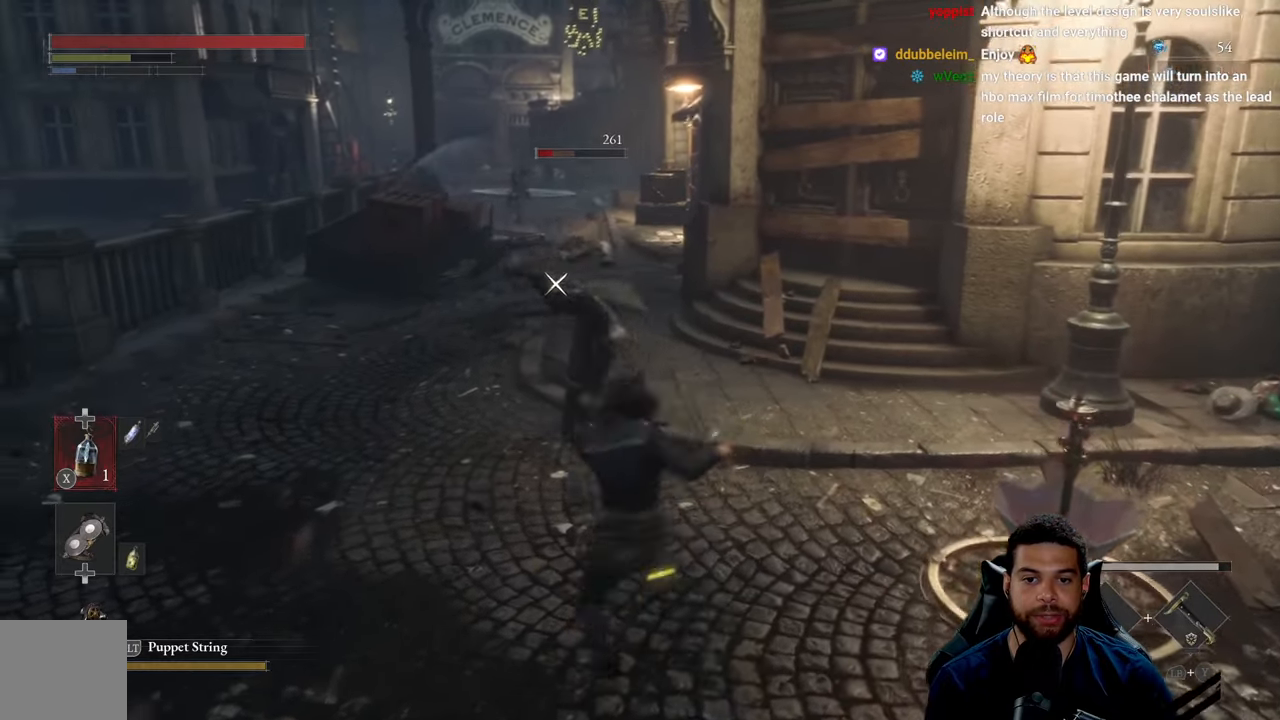
{"buttons": [], "left_stick": "left", "right_stick": "center", "events": [[233, "R3", "down"], [283, "left_stick", "down-left"], [333, "R3", "up"], [500, "left_stick", "left"]]}
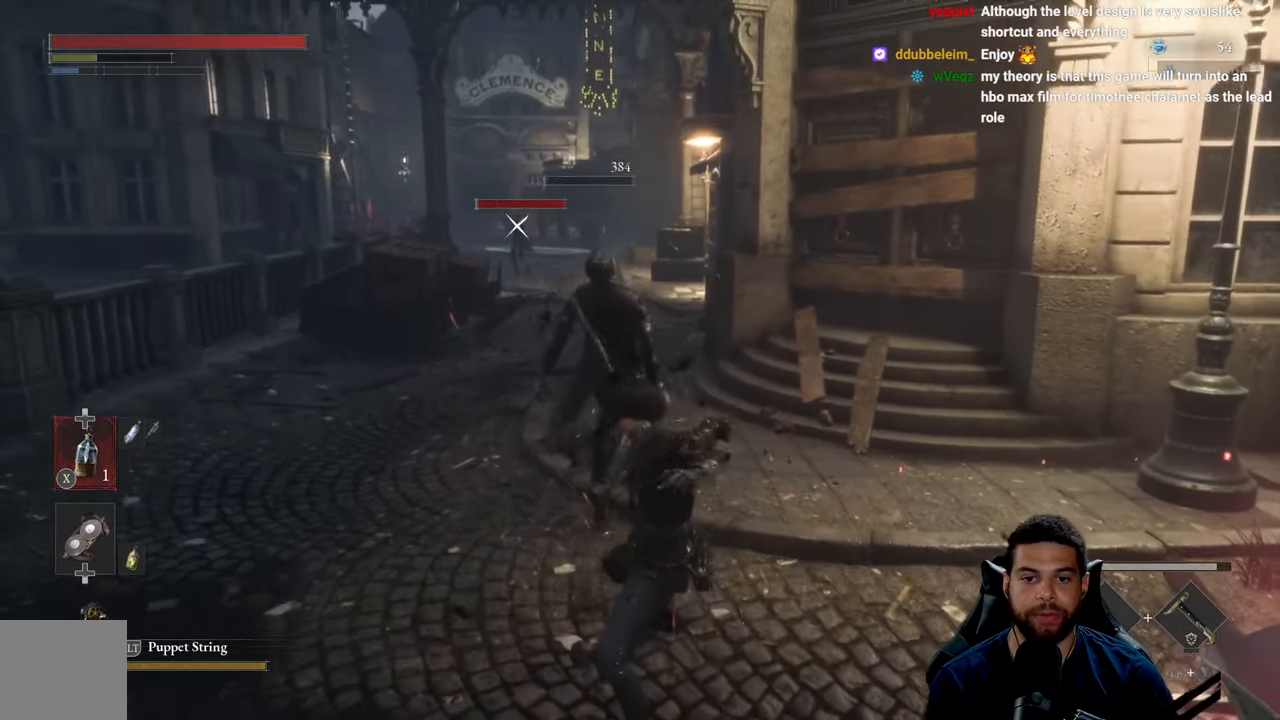
{"buttons": ["B"], "left_stick": "up", "right_stick": "center", "events": [[33, "B", "down"], [183, "left_stick", "up"]]}
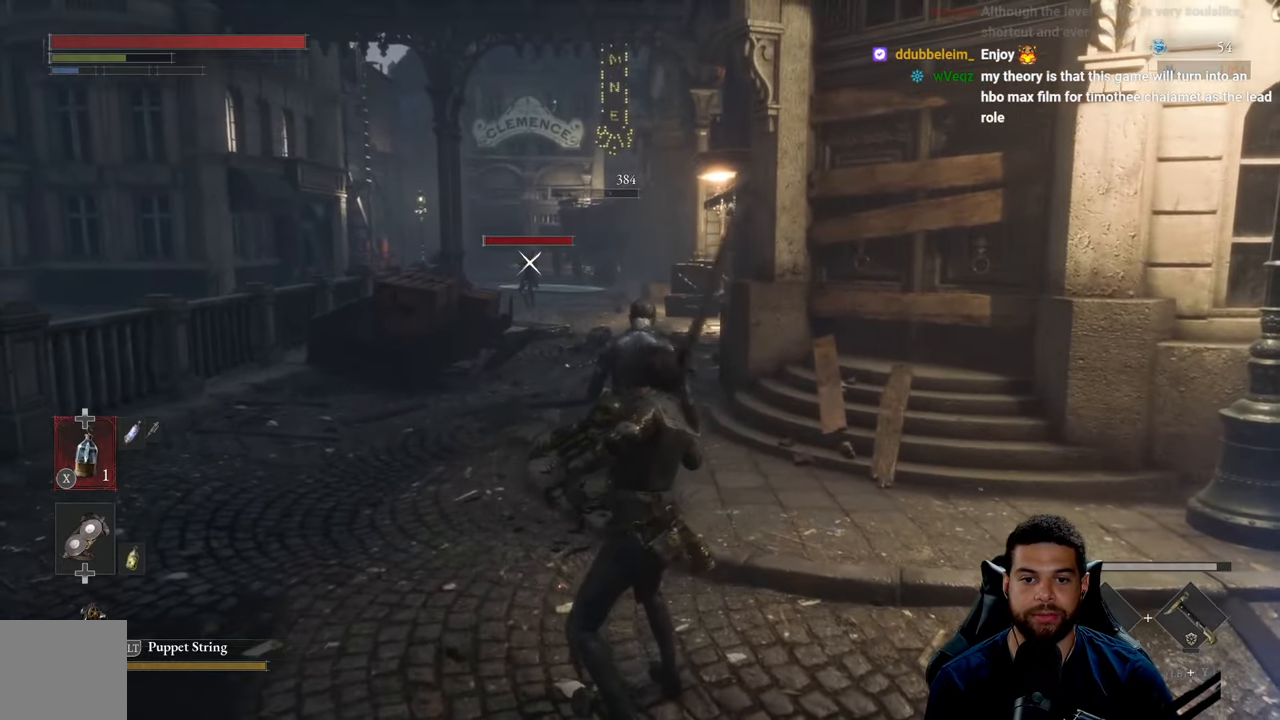
{"buttons": ["A", "B"], "left_stick": "up", "right_stick": "center", "events": [[400, "A", "down"]]}
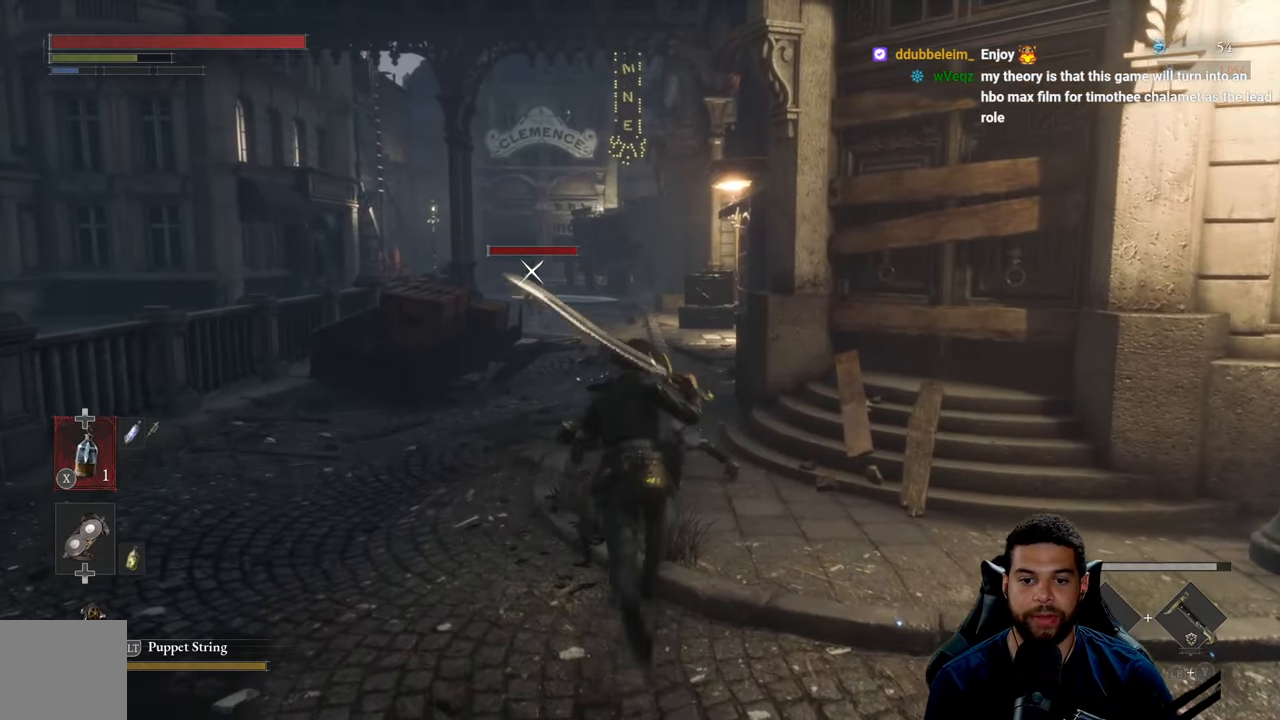
{"buttons": ["A", "B"], "left_stick": "up", "right_stick": "center", "events": [[16, "A", "up"], [66, "A", "down"], [166, "A", "up"], [216, "A", "down"], [316, "A", "up"], [366, "A", "down"]]}
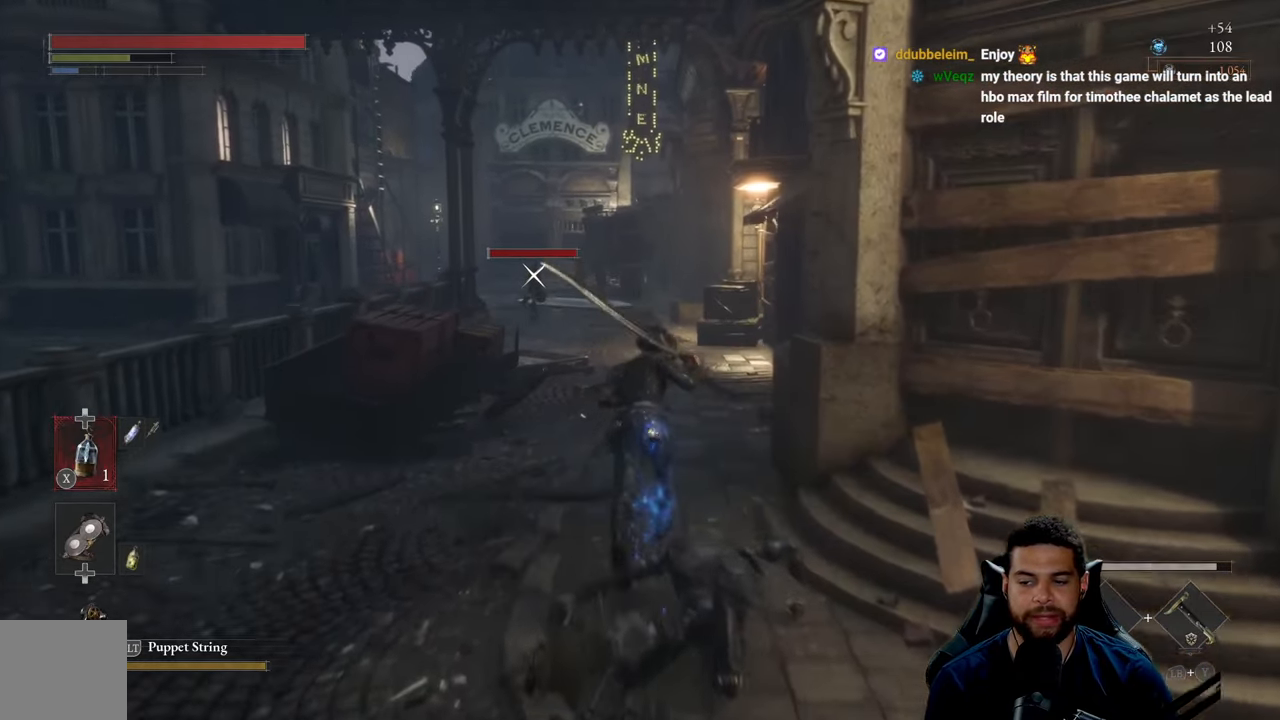
{"buttons": ["B"], "left_stick": "up", "right_stick": "left", "events": [[50, "A", "up"], [483, "right_stick", "left"]]}
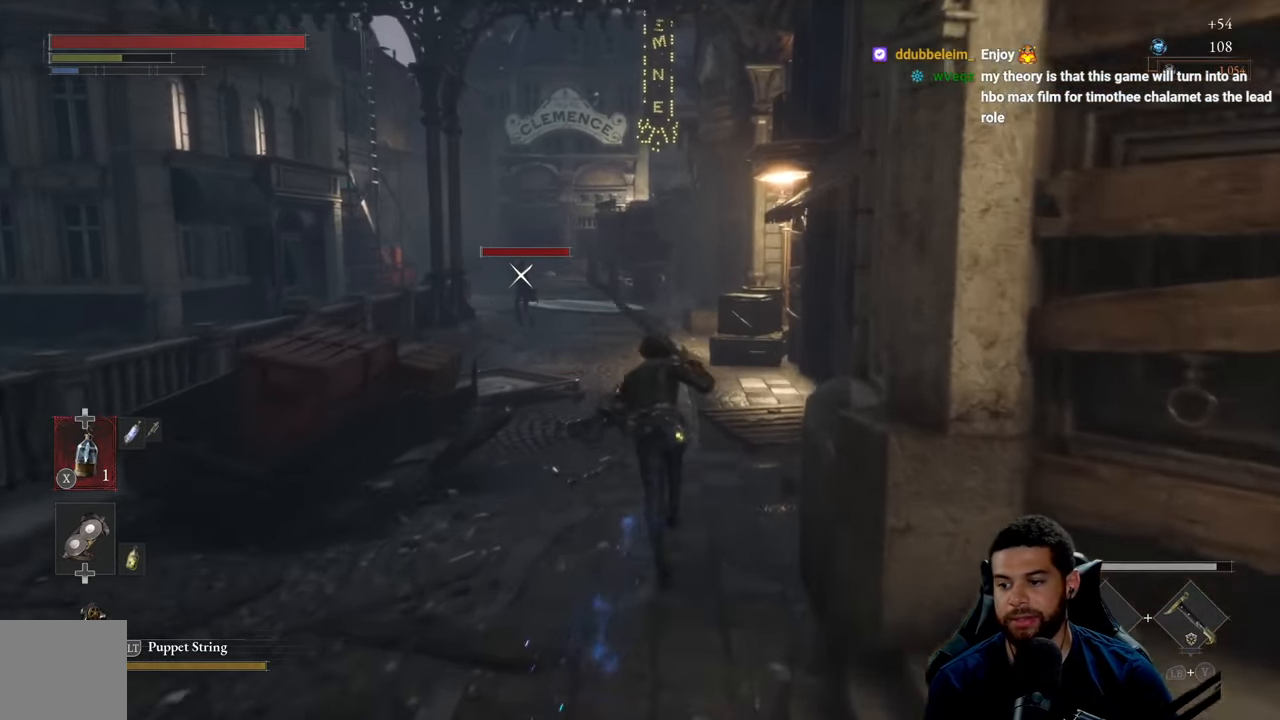
{"buttons": ["B"], "left_stick": "up", "right_stick": "center", "events": [[133, "right_stick", "center"]]}
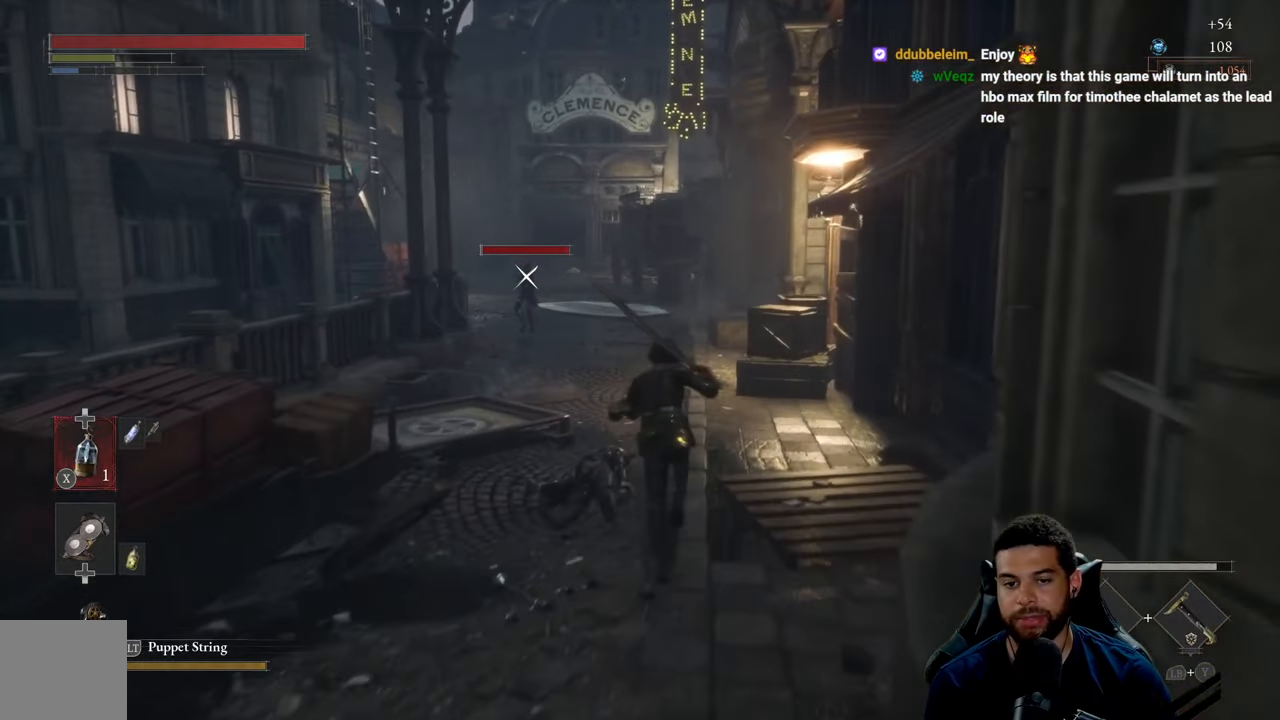
{"buttons": ["B"], "left_stick": "up", "right_stick": "center", "events": []}
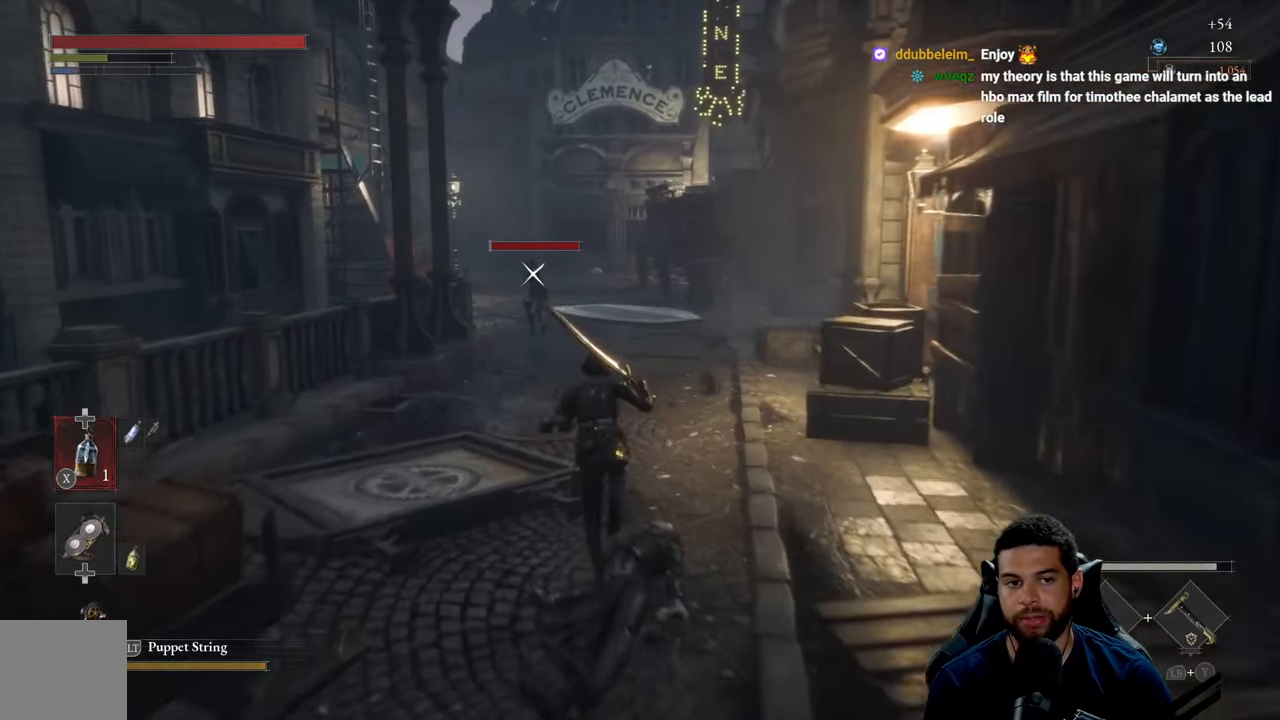
{"buttons": [], "left_stick": "up", "right_stick": "center", "events": [[266, "B", "up"]]}
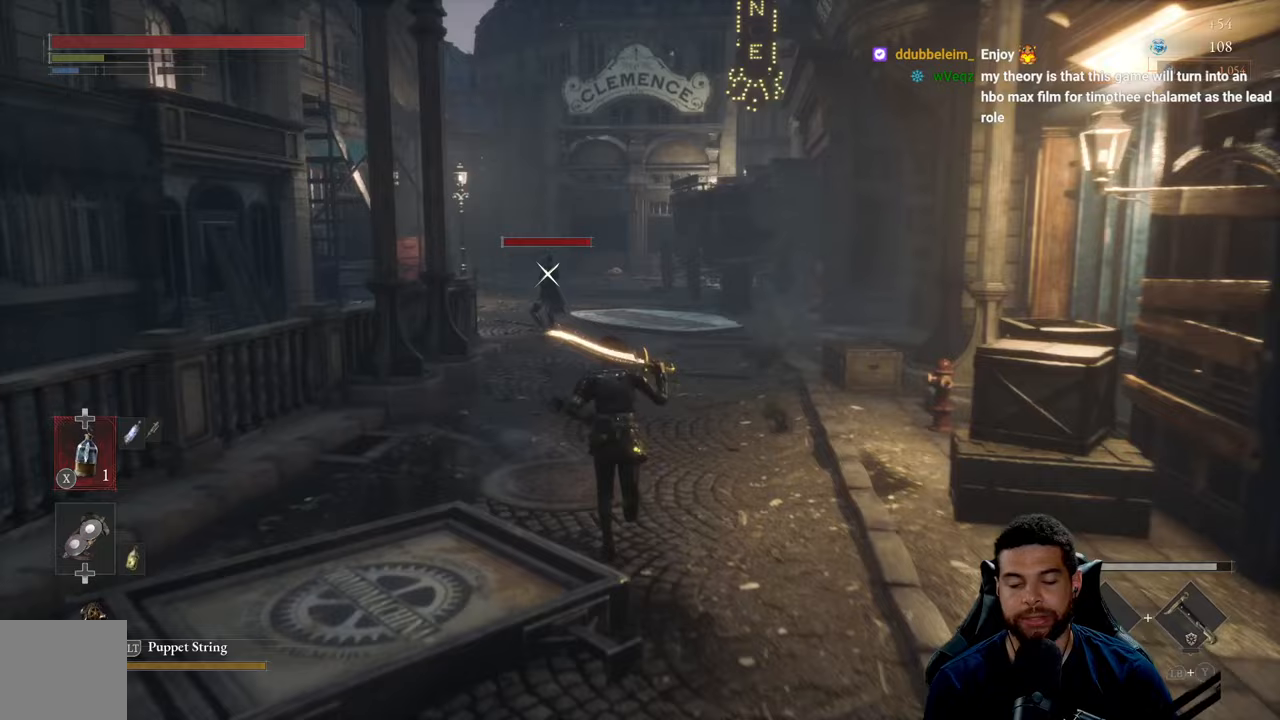
{"buttons": ["B"], "left_stick": "up", "right_stick": "center", "events": [[317, "B", "down"]]}
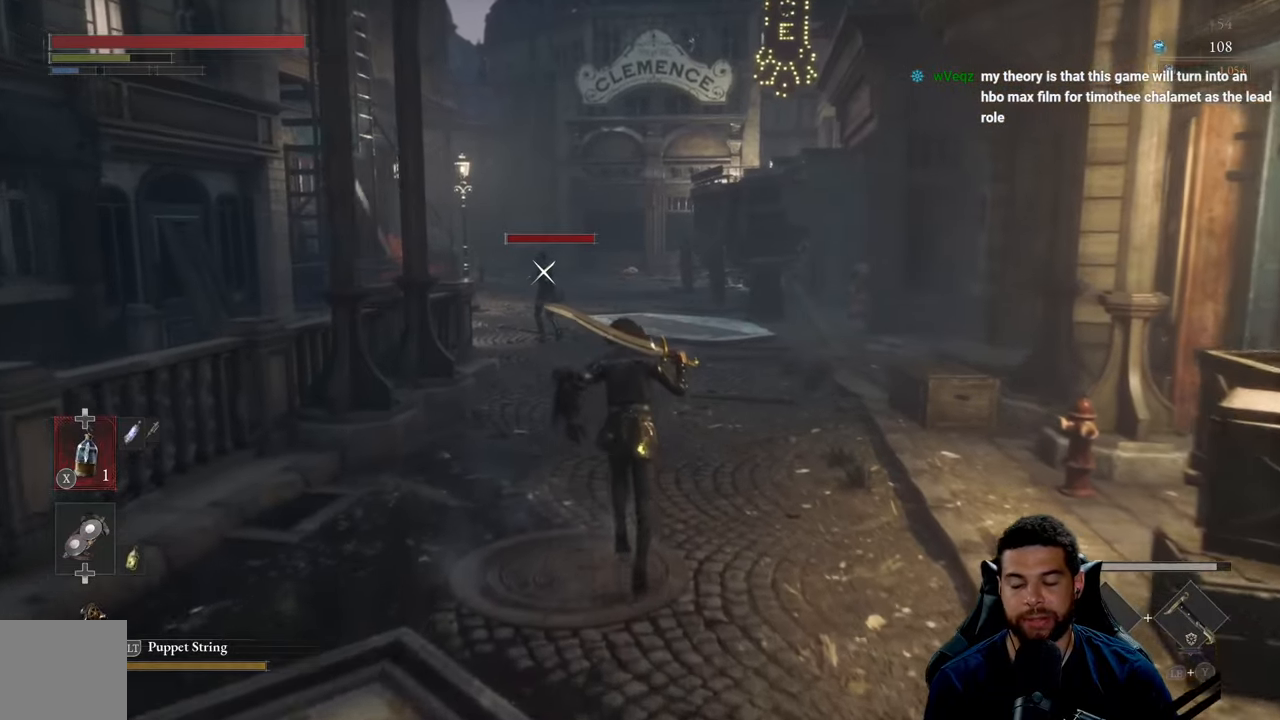
{"buttons": ["B"], "left_stick": "up-right", "right_stick": "center", "events": [[383, "right_stick", "left"], [467, "left_stick", "up-right"], [467, "right_stick", "center"]]}
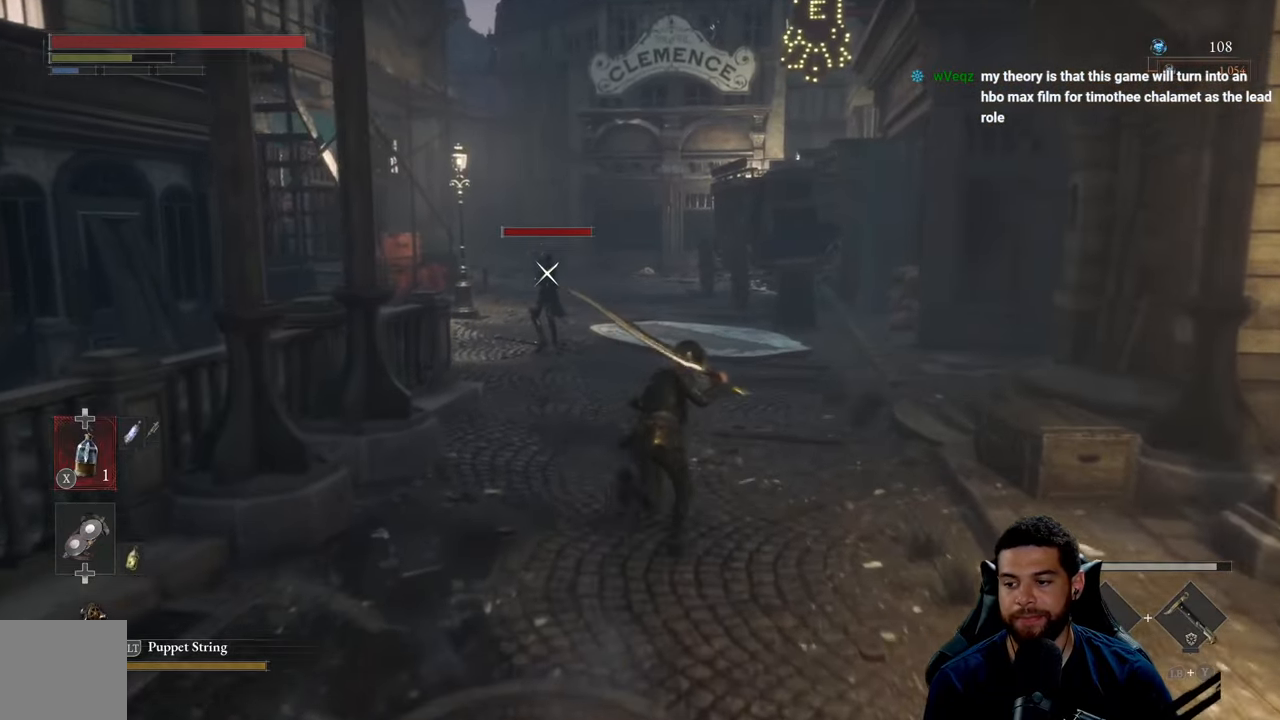
{"buttons": ["B"], "left_stick": "up", "right_stick": "center", "events": [[217, "right_stick", "left"], [283, "left_stick", "up"], [283, "right_stick", "center"]]}
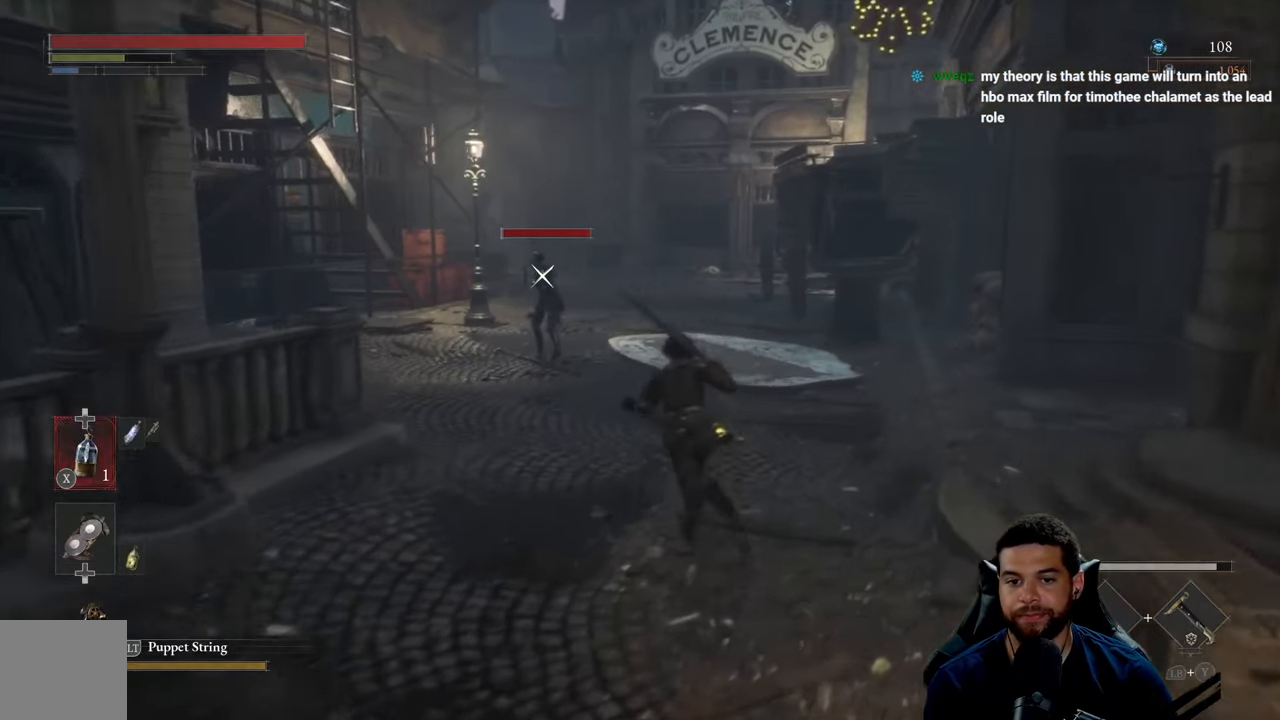
{"buttons": ["B"], "left_stick": "up", "right_stick": "center", "events": []}
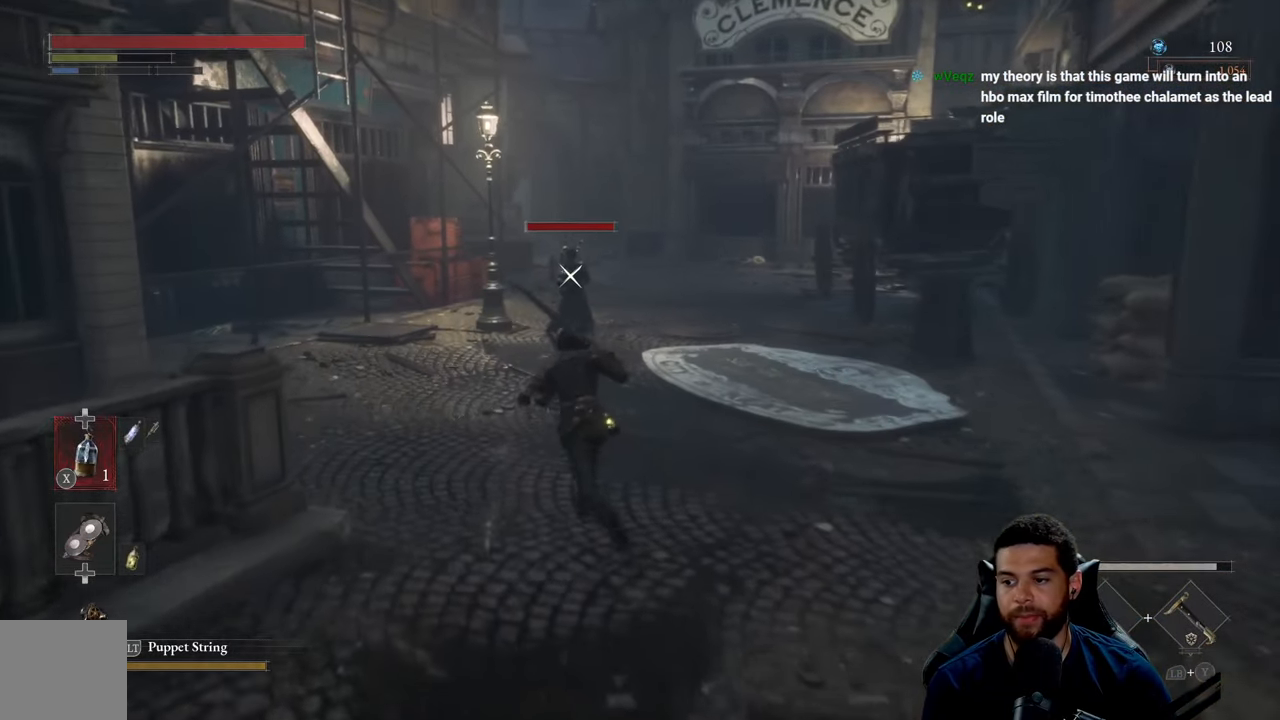
{"buttons": ["B"], "left_stick": "up", "right_stick": "center", "events": []}
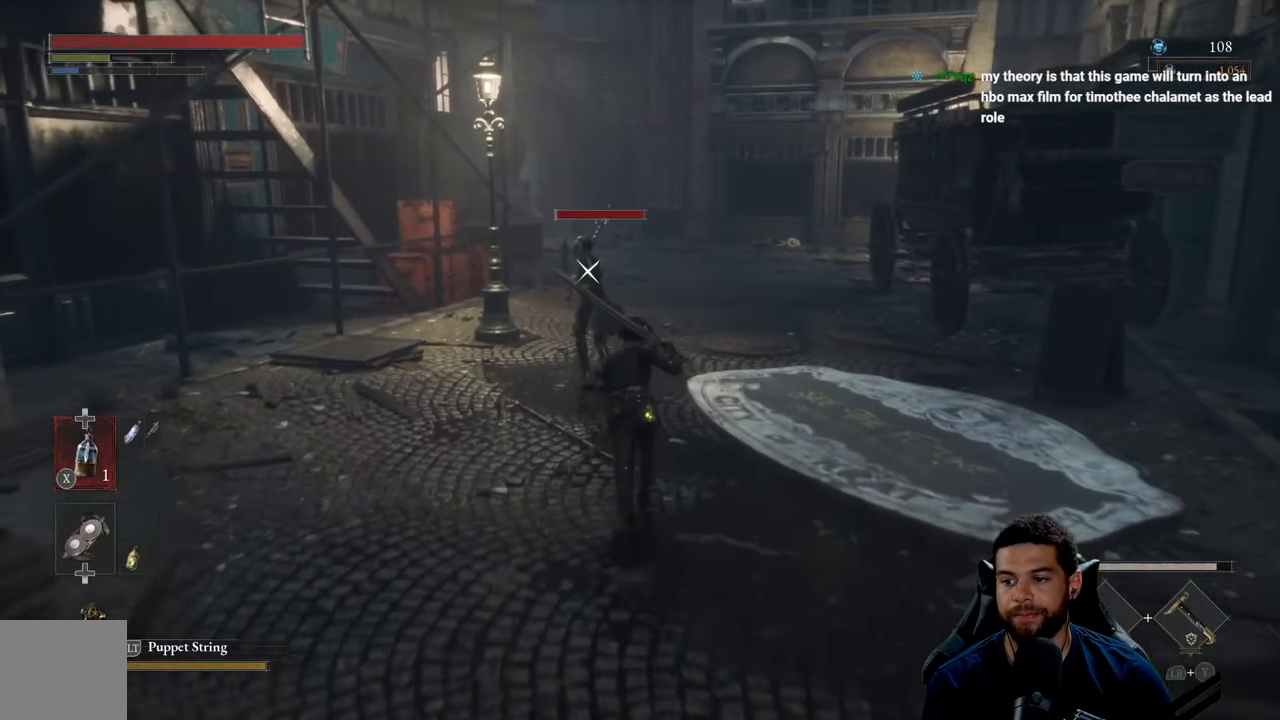
{"buttons": [], "left_stick": "up", "right_stick": "center", "events": [[17, "R1", "down"], [133, "R1", "up"], [283, "B", "up"]]}
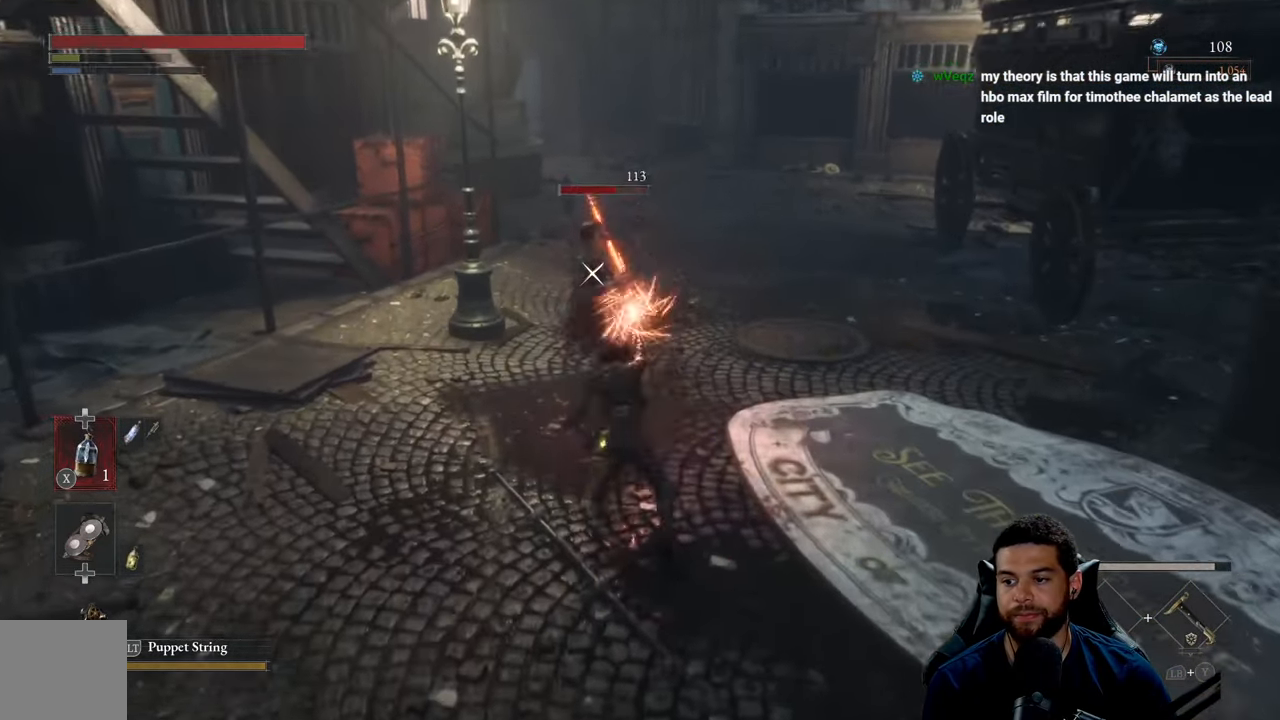
{"buttons": [], "left_stick": "down", "right_stick": "center", "events": [[183, "left_stick", "down"], [333, "B", "down"], [417, "B", "up"]]}
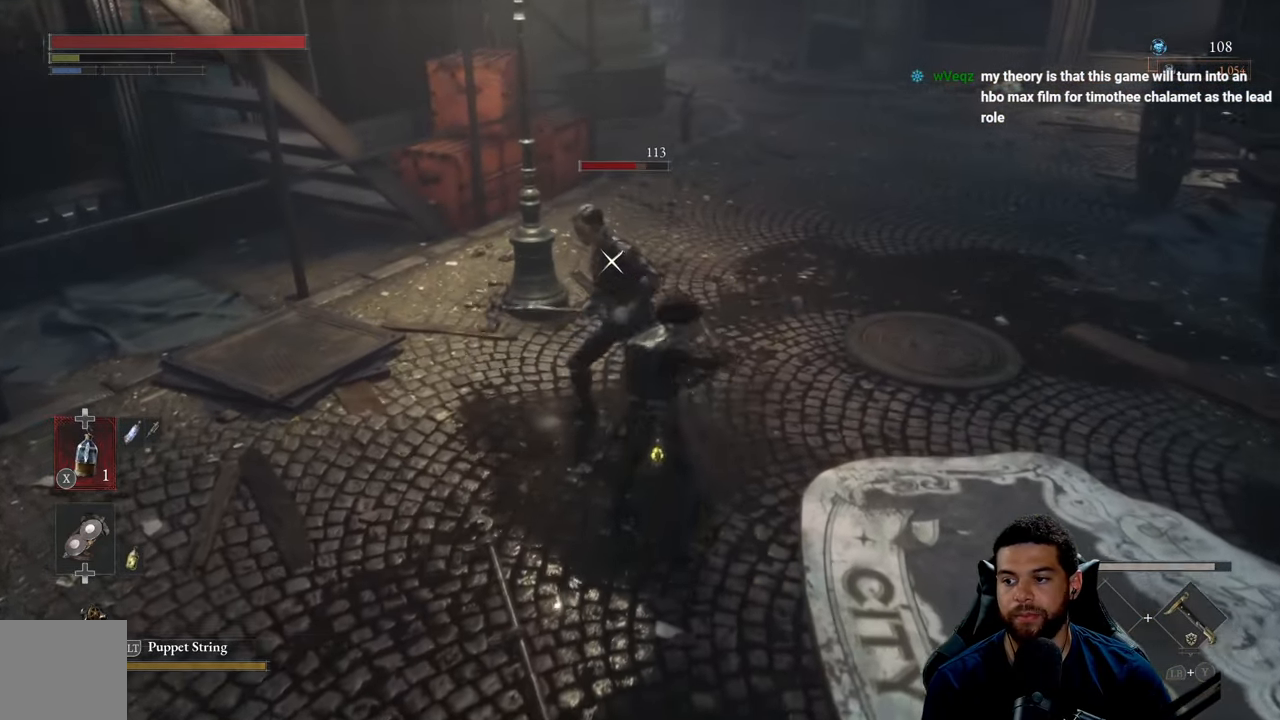
{"buttons": [], "left_stick": "down-right", "right_stick": "center", "events": [[433, "left_stick", "down-right"]]}
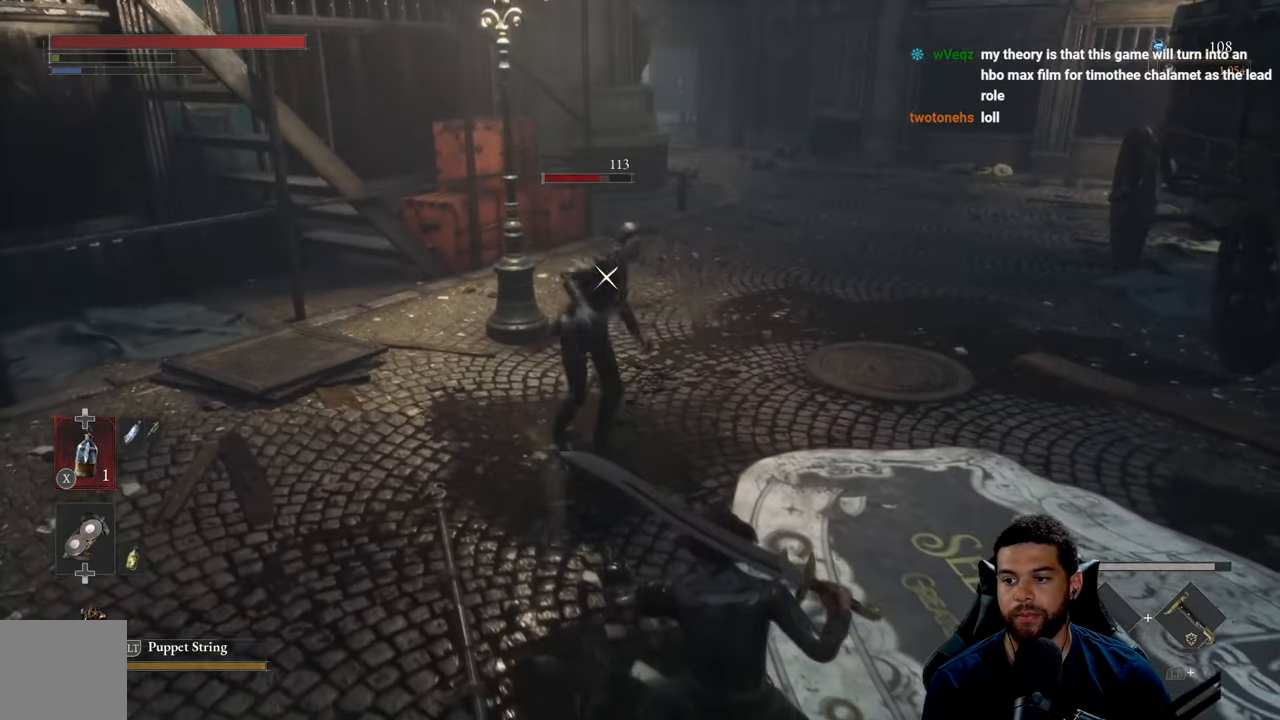
{"buttons": [], "left_stick": "down", "right_stick": "center", "events": [[283, "left_stick", "down"]]}